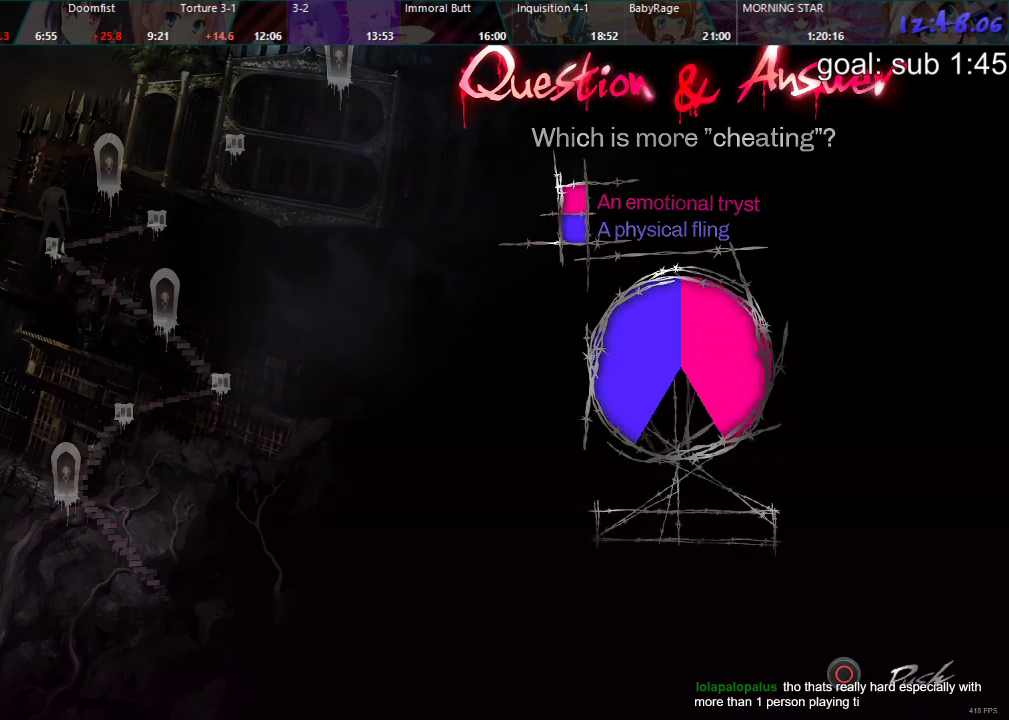
Gameplay with a controller (PlayStation layout); each line is a JSON object with the inputs held at the frame after it. "events" lists button and stick changes between this image and that frame as [ms after this image, input, new state], when the widget could be followed in between.
{"buttons": ["CIRCLE"], "left_stick": "center", "right_stick": "center", "events": [[267, "CIRCLE", "down"], [300, "CIRCLE", "up"], [367, "CIRCLE", "down"], [417, "CIRCLE", "up"], [483, "CIRCLE", "down"]]}
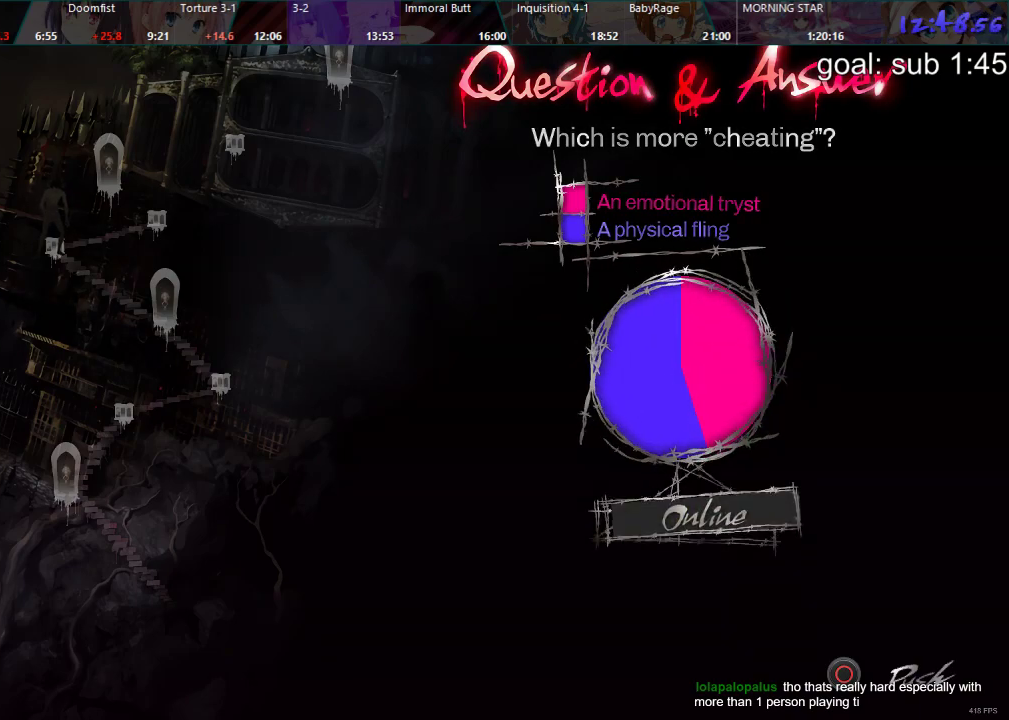
{"buttons": [], "left_stick": "center", "right_stick": "center", "events": [[33, "CIRCLE", "up"], [100, "CIRCLE", "down"], [150, "CIRCLE", "up"], [217, "CIRCLE", "down"], [267, "CIRCLE", "up"], [333, "CIRCLE", "down"], [383, "CIRCLE", "up"], [433, "CIRCLE", "down"], [467, "CIRCLE", "up"]]}
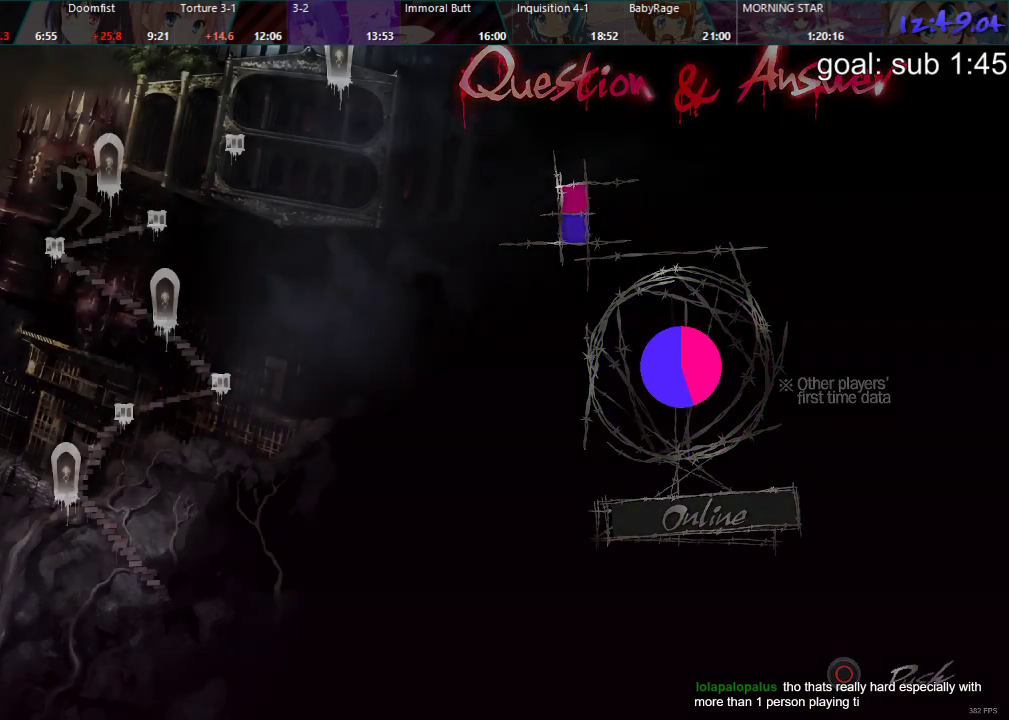
{"buttons": [], "left_stick": "center", "right_stick": "center", "events": [[33, "CIRCLE", "down"], [83, "CIRCLE", "up"]]}
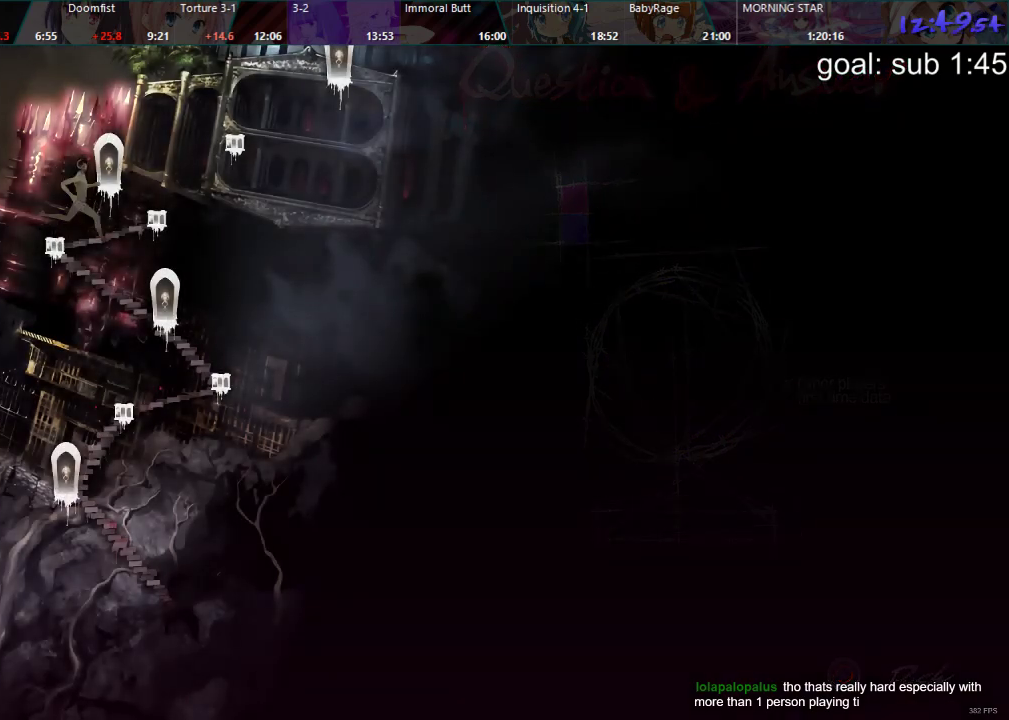
{"buttons": [], "left_stick": "center", "right_stick": "center", "events": [[483, "R2", "down"], [500, "R2", "up"]]}
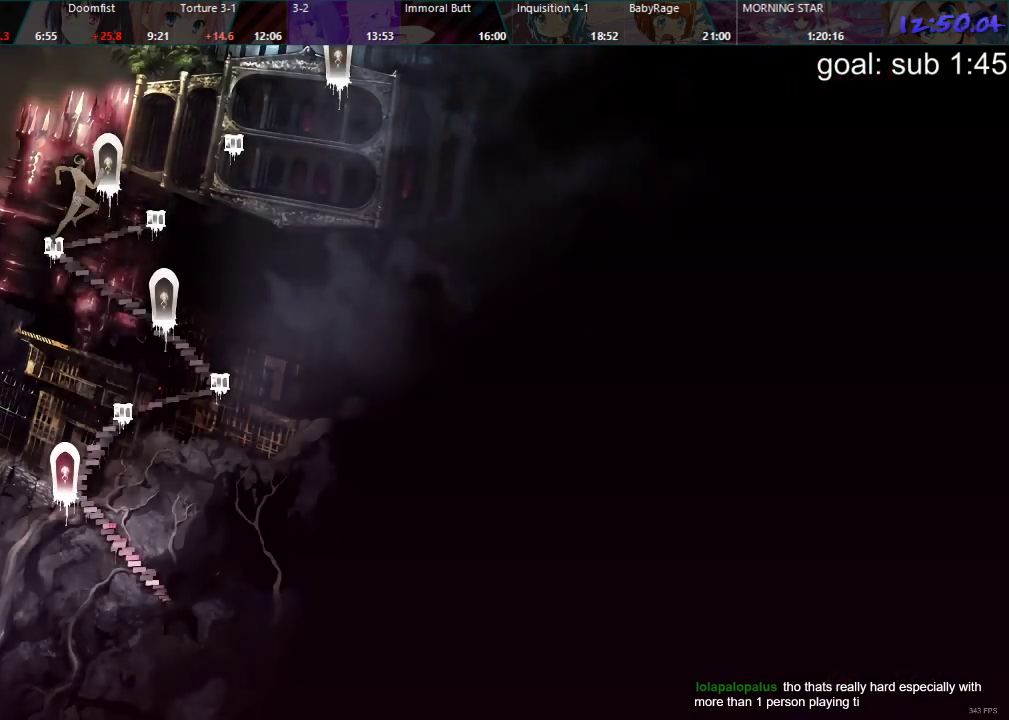
{"buttons": [], "left_stick": "center", "right_stick": "center", "events": [[267, "R2", "down"], [317, "R2", "up"]]}
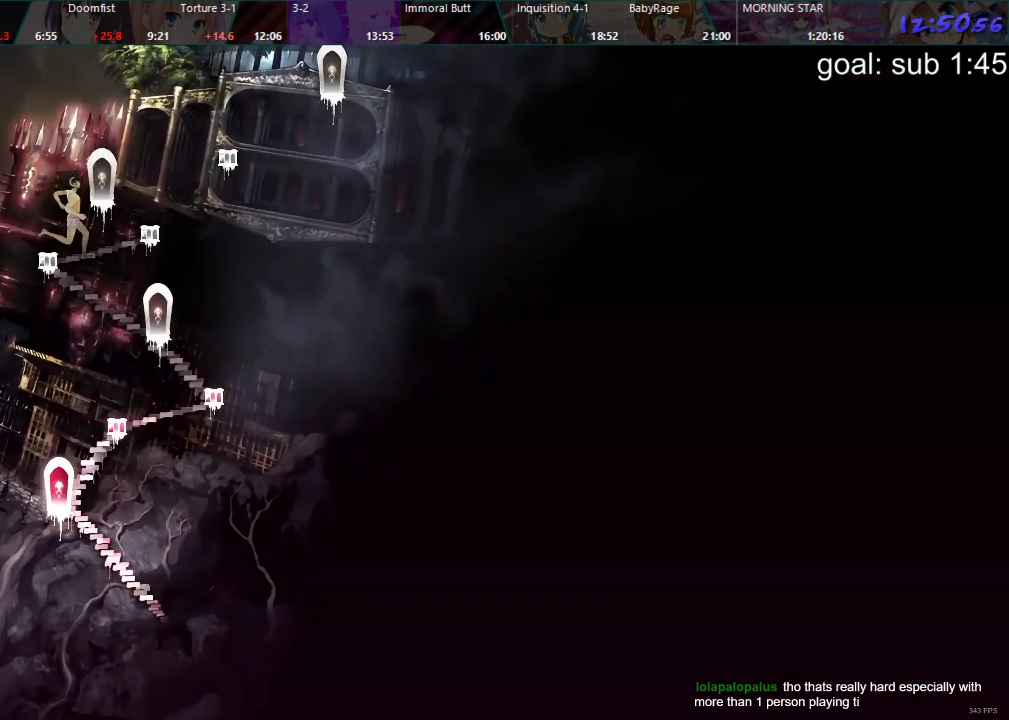
{"buttons": [], "left_stick": "center", "right_stick": "center", "events": [[133, "R2", "down"], [183, "R2", "up"], [450, "R2", "down"], [500, "R2", "up"]]}
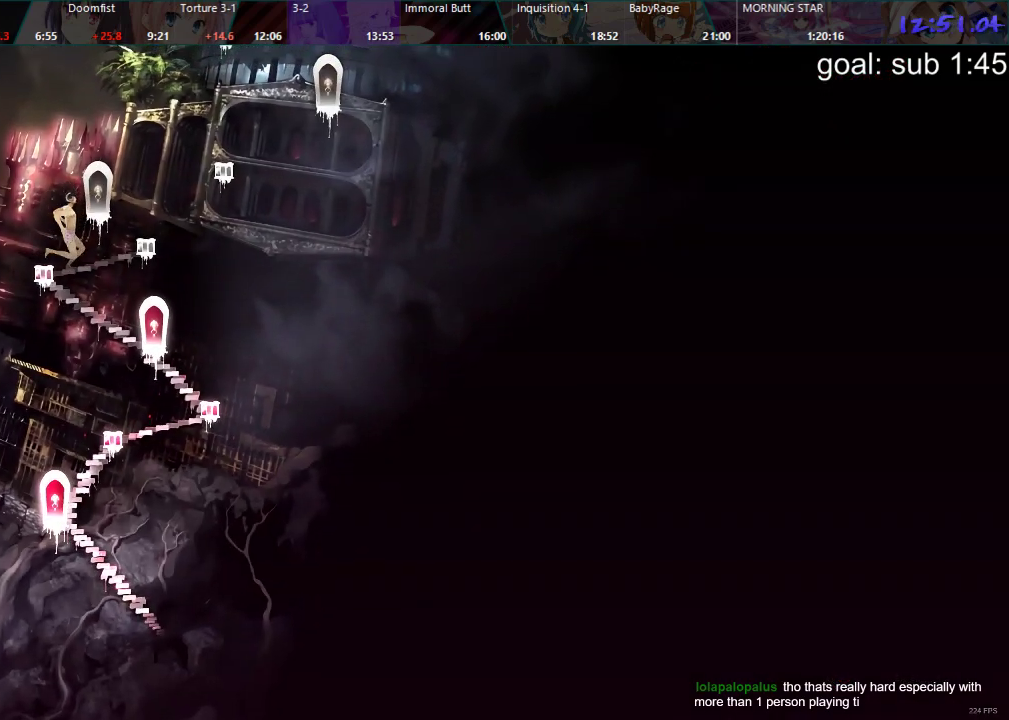
{"buttons": [], "left_stick": "center", "right_stick": "center", "events": []}
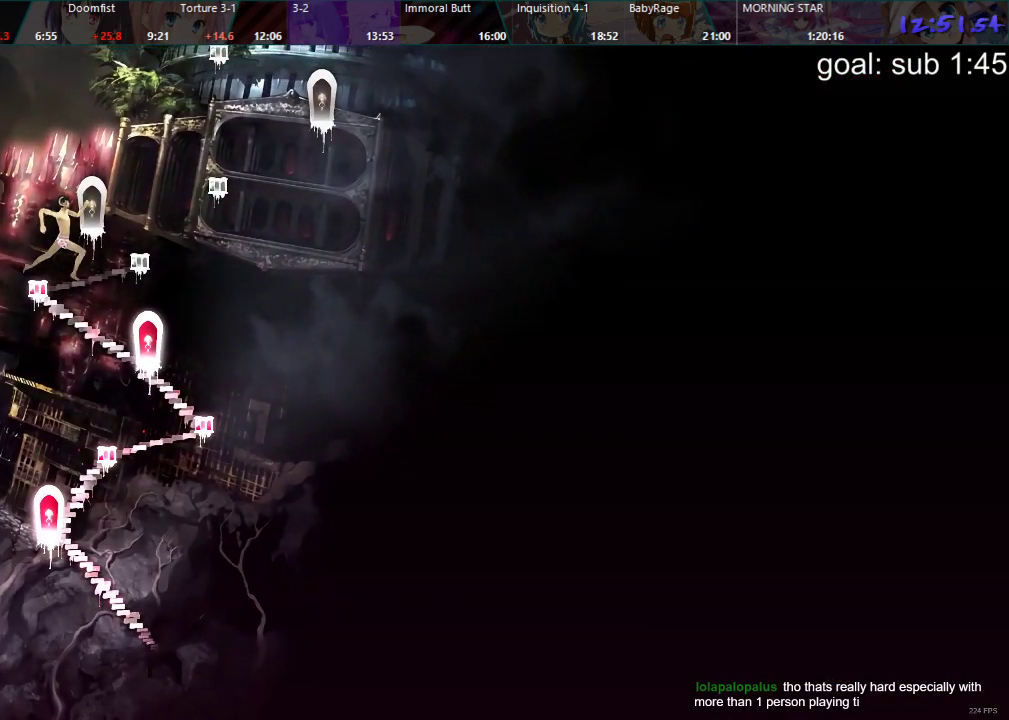
{"buttons": [], "left_stick": "center", "right_stick": "center", "events": []}
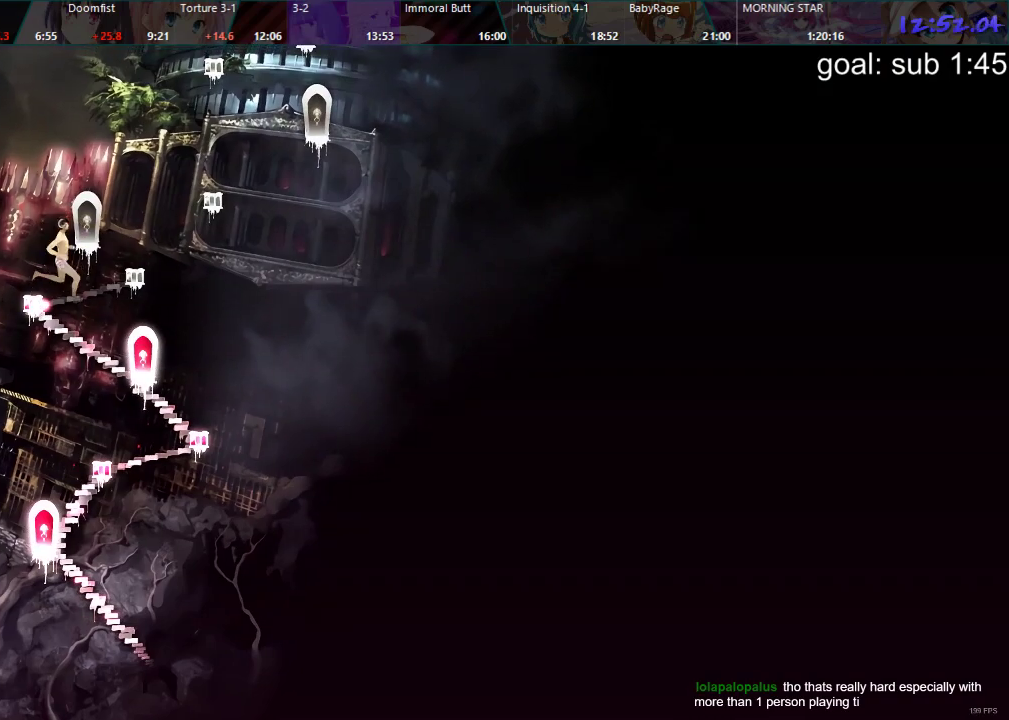
{"buttons": [], "left_stick": "center", "right_stick": "center", "events": []}
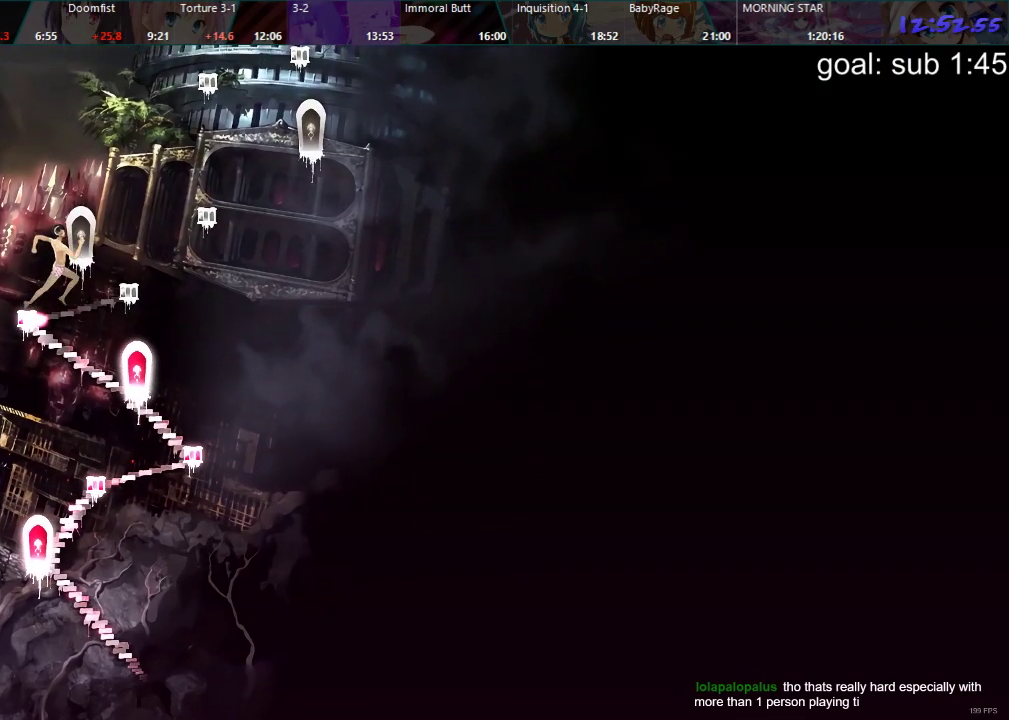
{"buttons": [], "left_stick": "center", "right_stick": "center", "events": []}
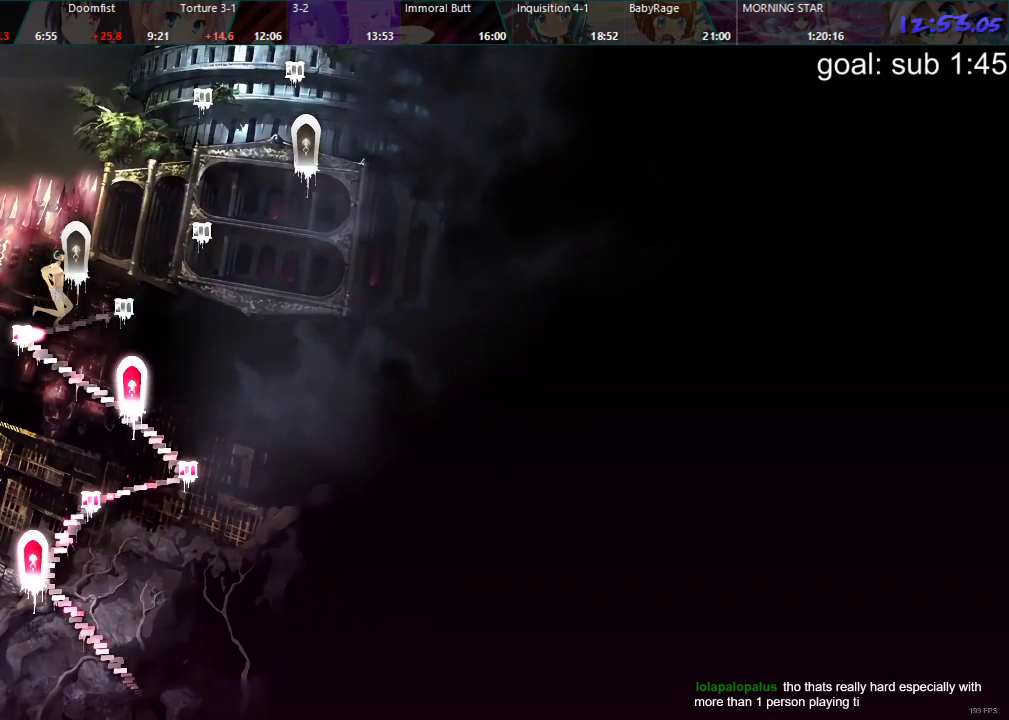
{"buttons": [], "left_stick": "center", "right_stick": "center", "events": []}
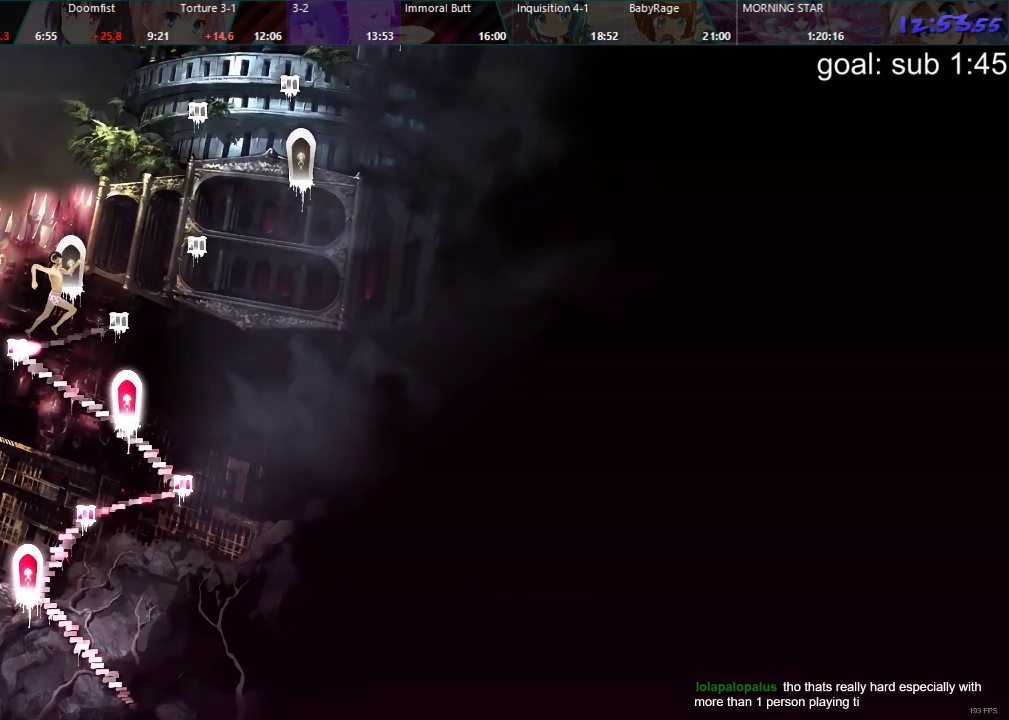
{"buttons": [], "left_stick": "center", "right_stick": "center", "events": []}
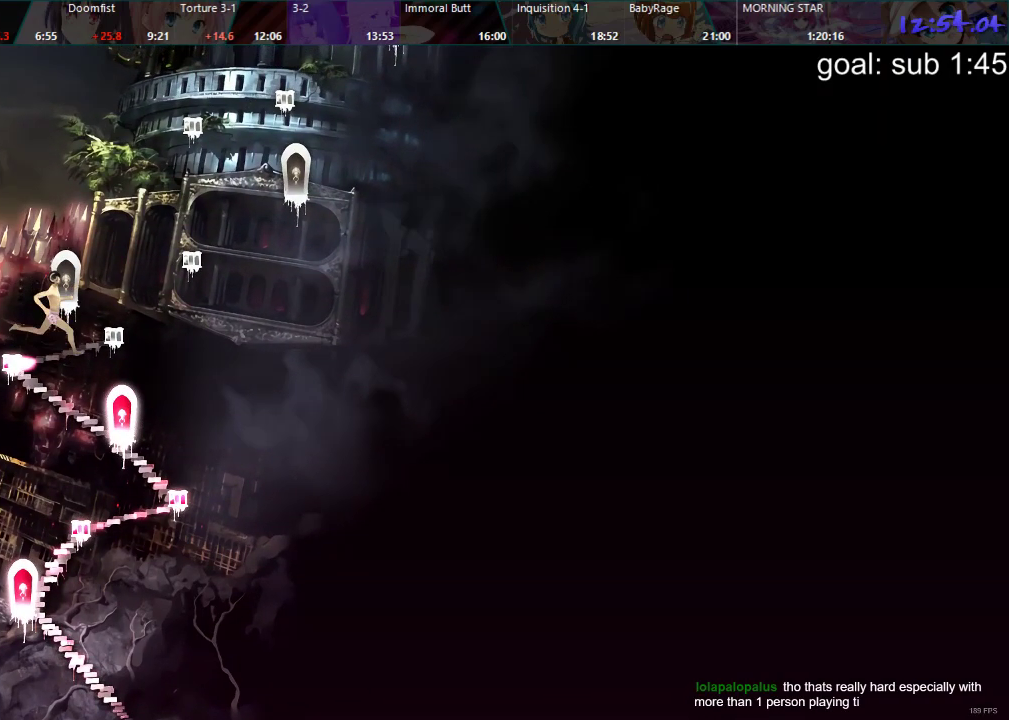
{"buttons": [], "left_stick": "center", "right_stick": "center", "events": [[250, "R2", "down"], [417, "R2", "up"]]}
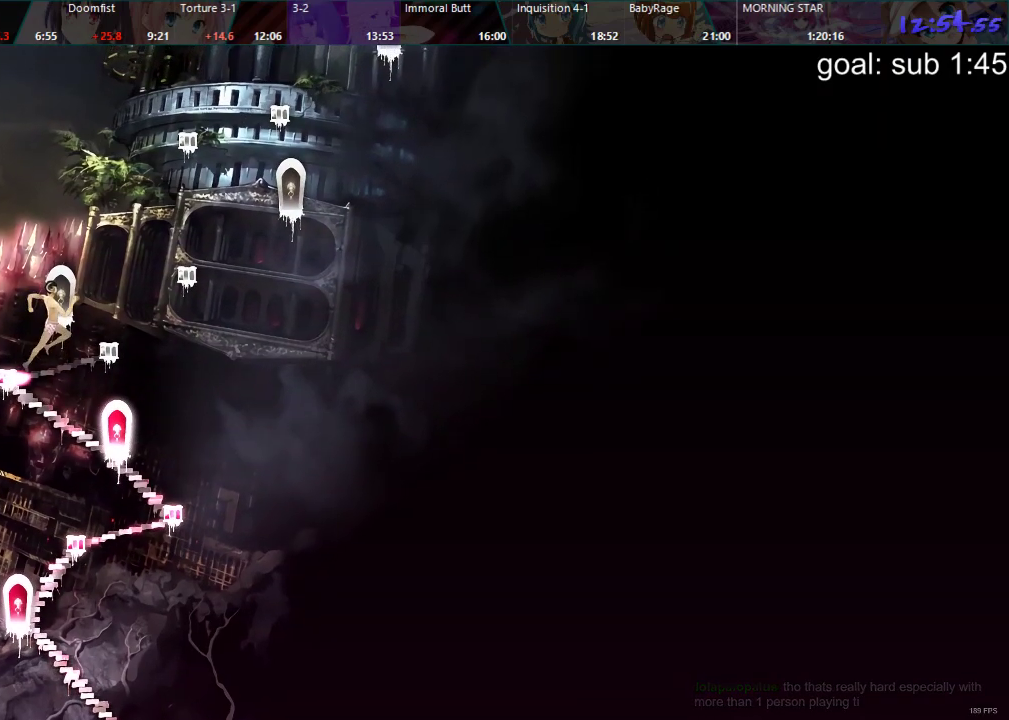
{"buttons": ["R2"], "left_stick": "center", "right_stick": "center", "events": [[383, "R2", "down"]]}
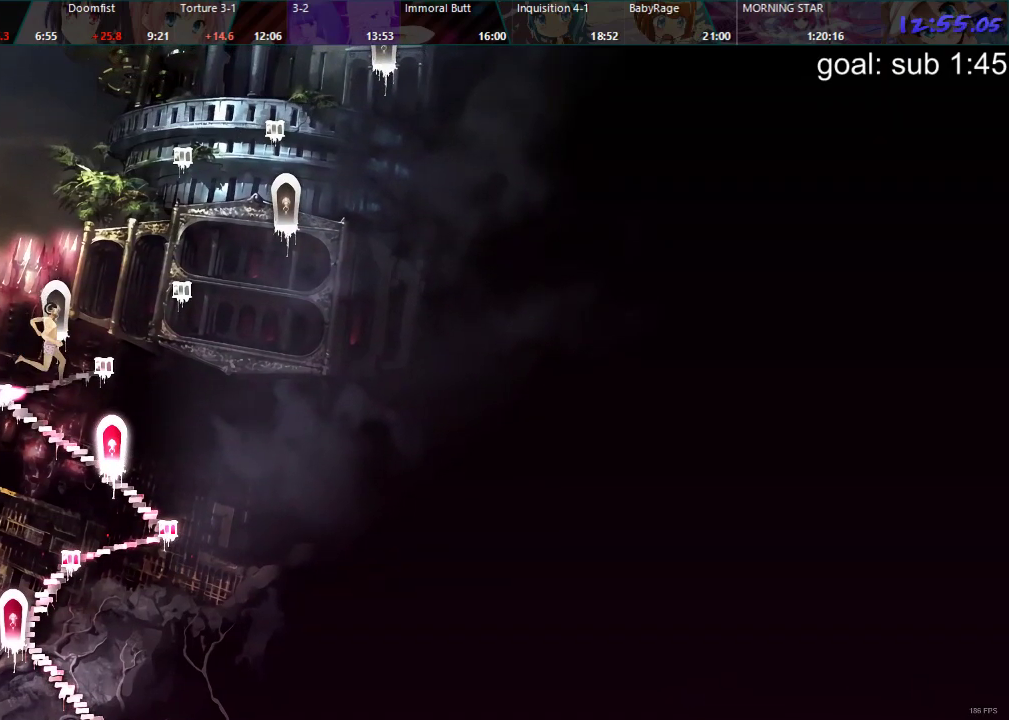
{"buttons": [], "left_stick": "center", "right_stick": "center", "events": [[383, "R2", "up"]]}
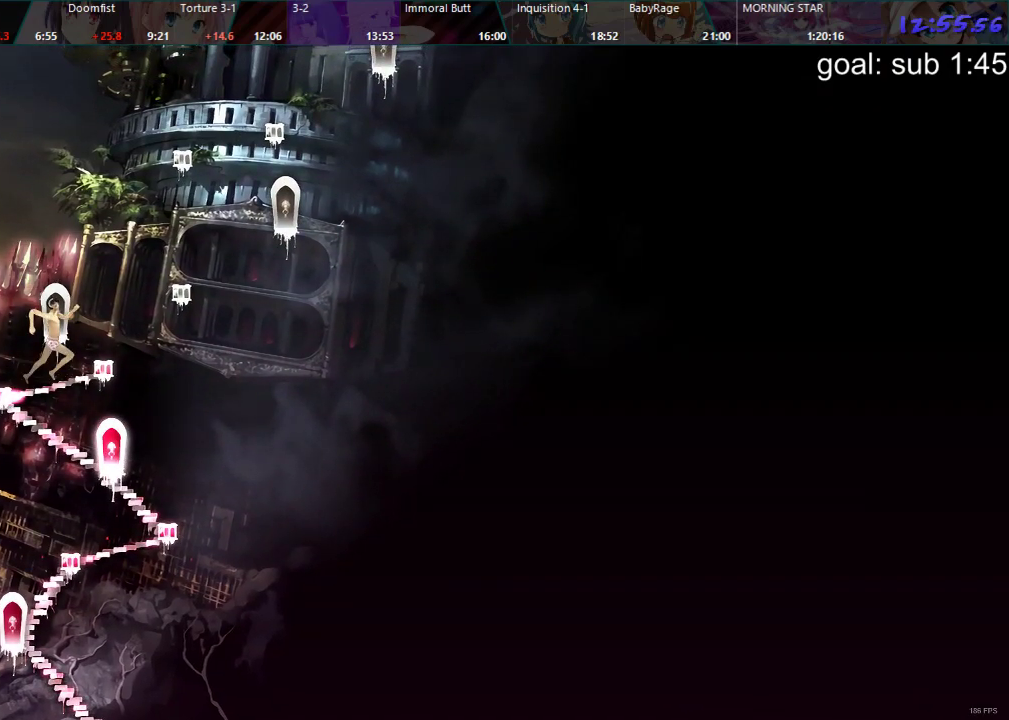
{"buttons": [], "left_stick": "center", "right_stick": "center", "events": []}
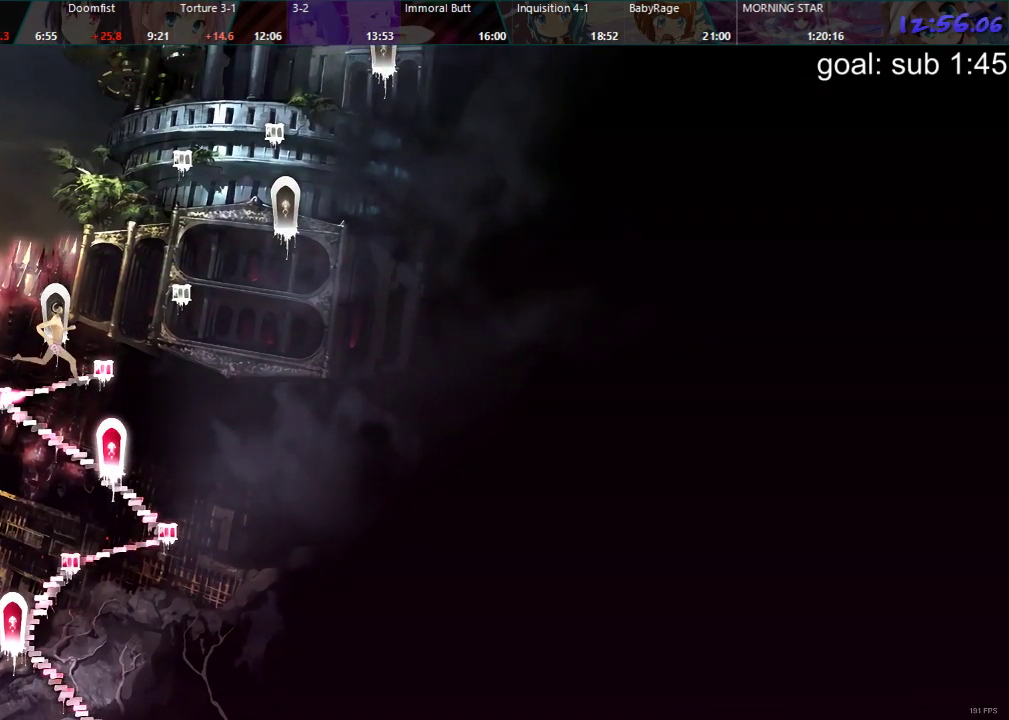
{"buttons": [], "left_stick": "center", "right_stick": "center", "events": []}
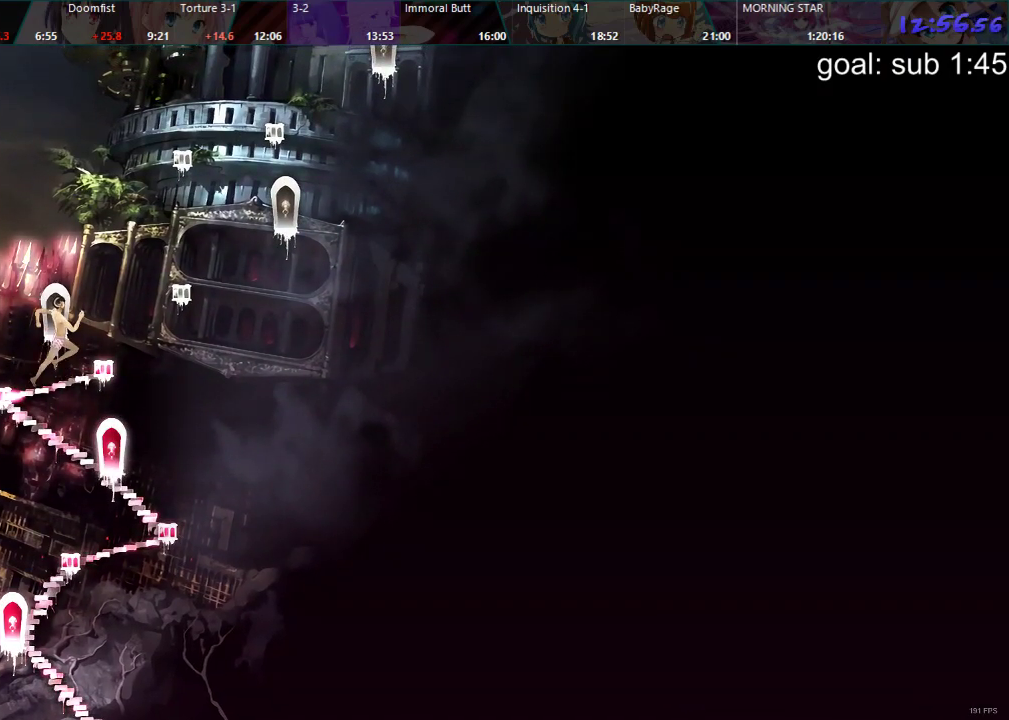
{"buttons": [], "left_stick": "center", "right_stick": "center", "events": []}
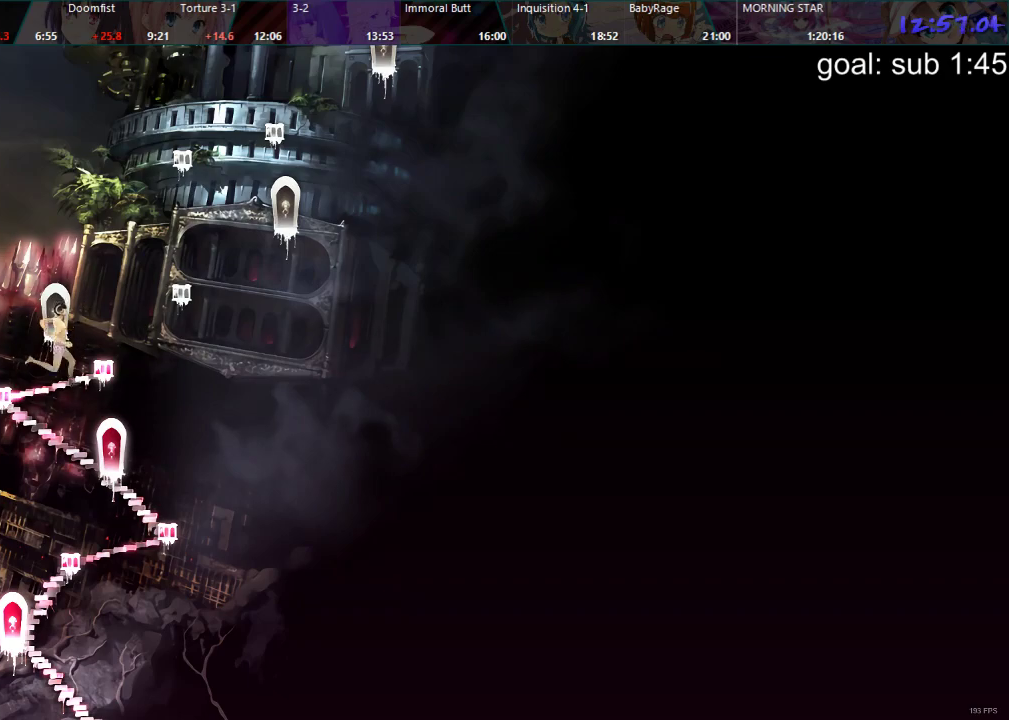
{"buttons": [], "left_stick": "center", "right_stick": "center", "events": []}
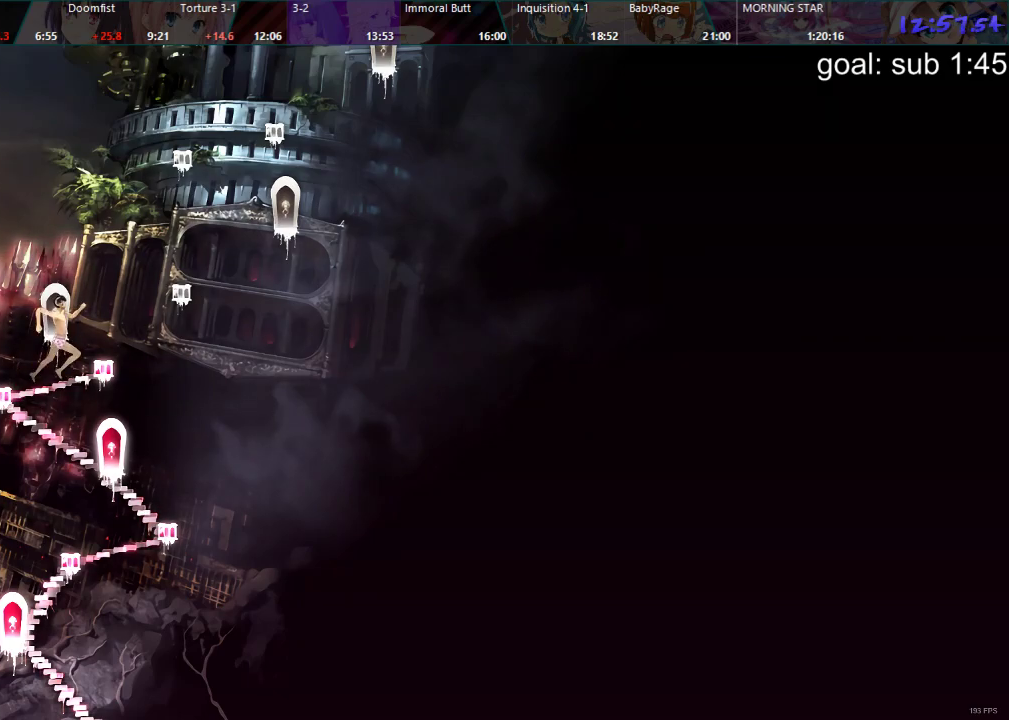
{"buttons": [], "left_stick": "center", "right_stick": "center", "events": []}
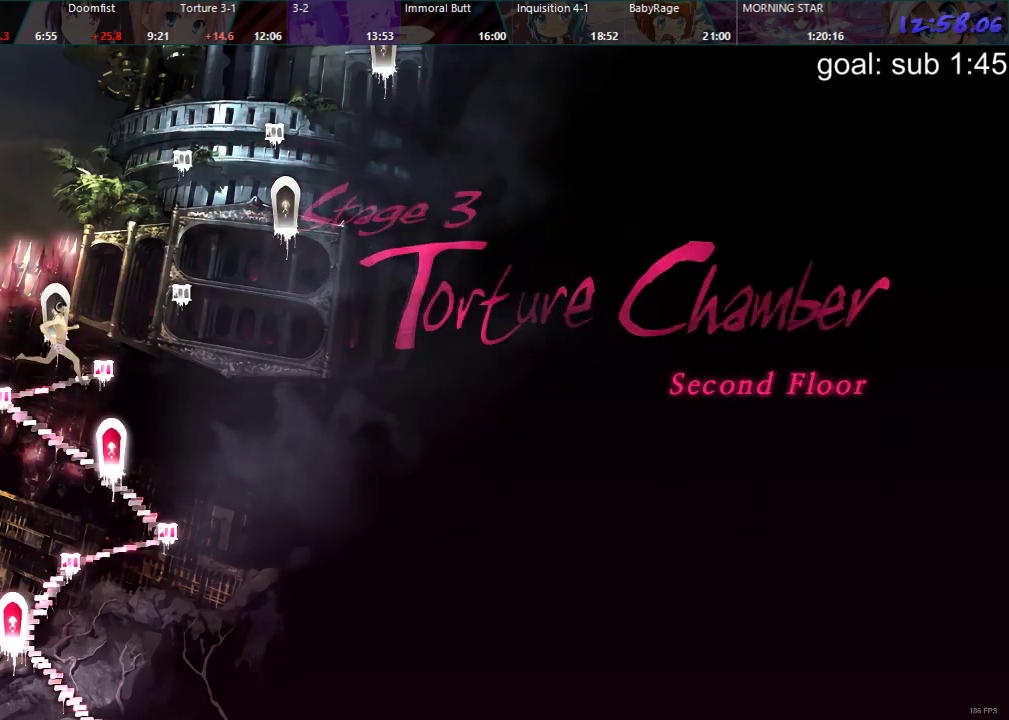
{"buttons": [], "left_stick": "center", "right_stick": "center", "events": []}
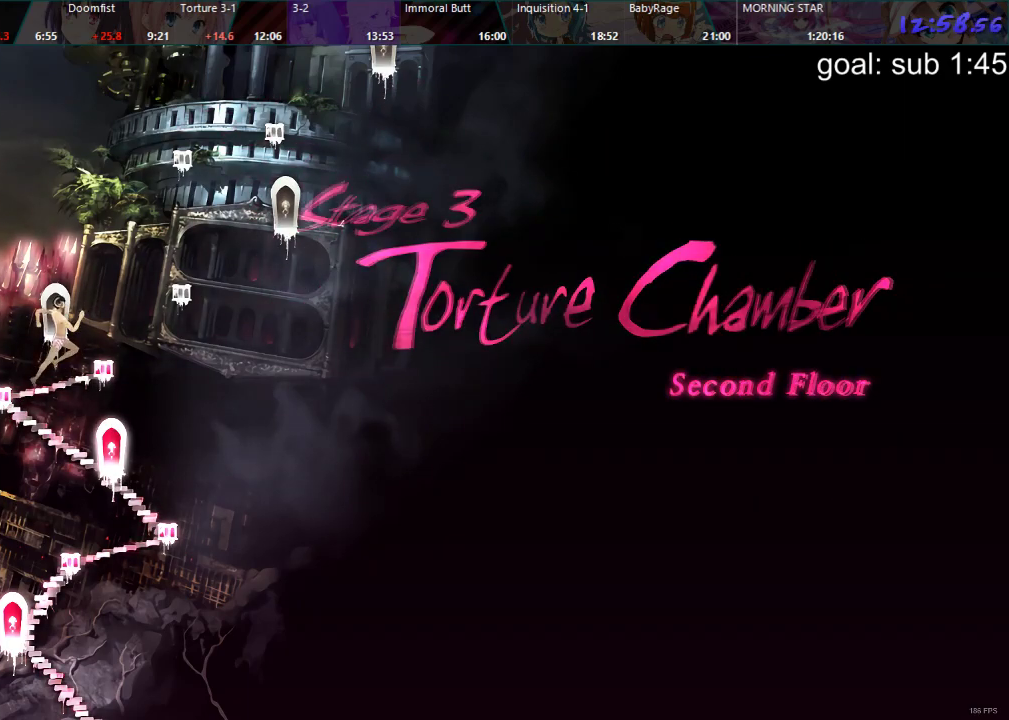
{"buttons": [], "left_stick": "center", "right_stick": "center", "events": []}
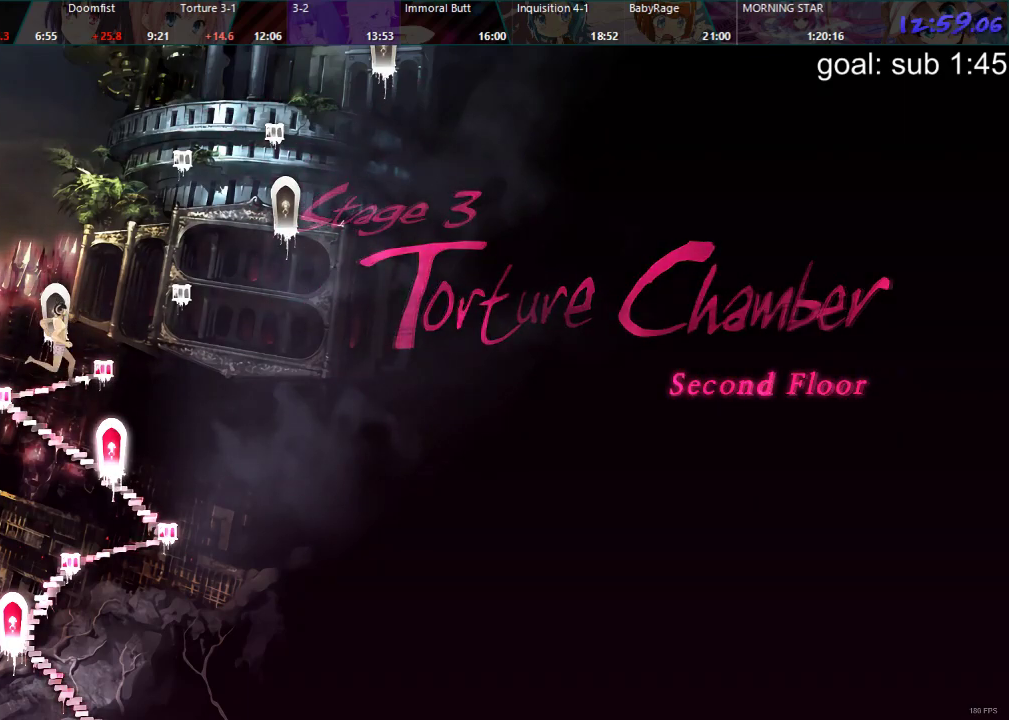
{"buttons": ["CROSS"], "left_stick": "center", "right_stick": "center", "events": [[267, "CROSS", "down"], [333, "CROSS", "up"], [383, "CROSS", "down"], [433, "CROSS", "up"], [500, "CROSS", "down"]]}
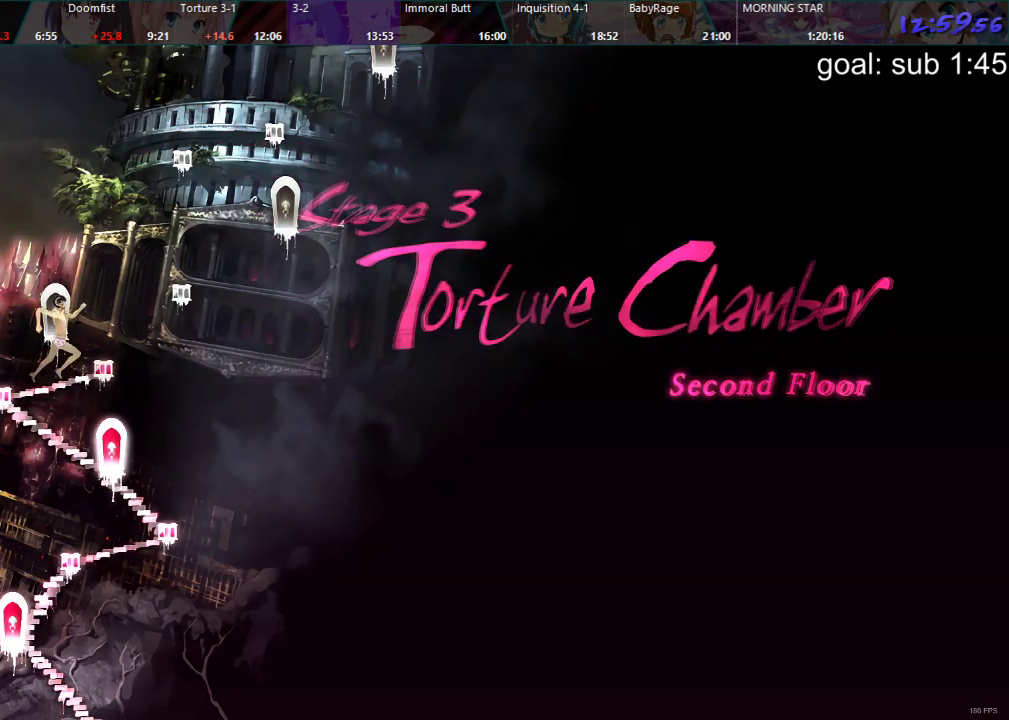
{"buttons": ["CROSS"], "left_stick": "center", "right_stick": "center", "events": [[50, "CROSS", "up"], [117, "CROSS", "down"], [167, "CROSS", "up"], [233, "CROSS", "down"], [267, "CROSS", "up"], [333, "CROSS", "down"], [383, "CROSS", "up"], [450, "CROSS", "down"]]}
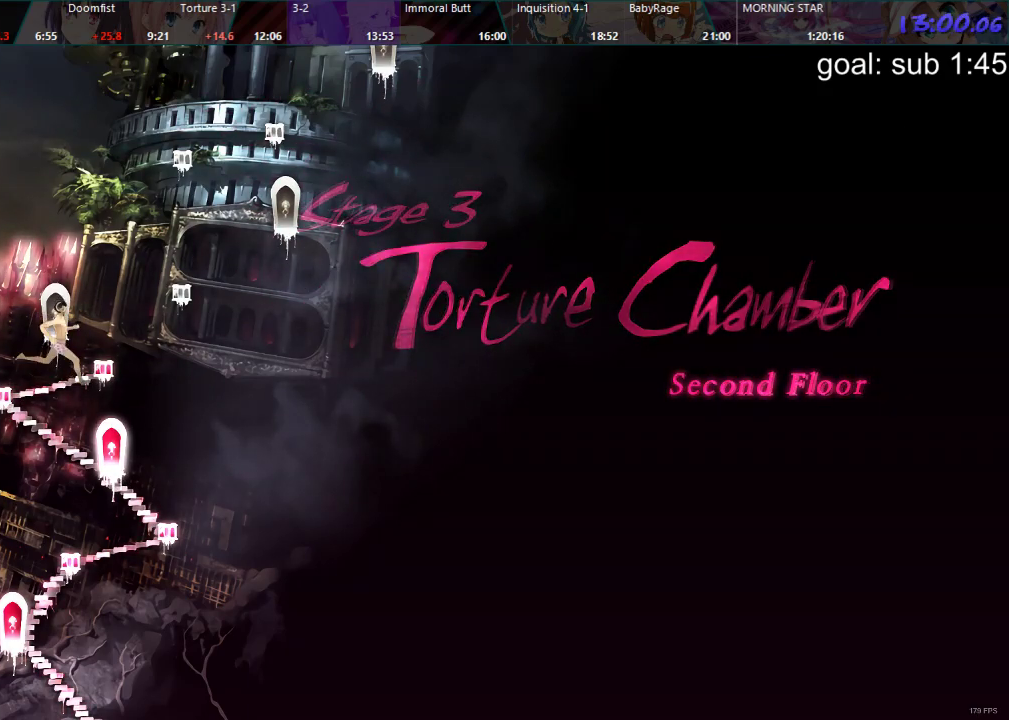
{"buttons": [], "left_stick": "center", "right_stick": "center", "events": [[17, "CROSS", "up"], [67, "CROSS", "down"], [117, "CROSS", "up"], [200, "CROSS", "down"], [250, "CROSS", "up"], [300, "CROSS", "down"], [367, "CROSS", "up"], [417, "CROSS", "down"], [467, "CROSS", "up"]]}
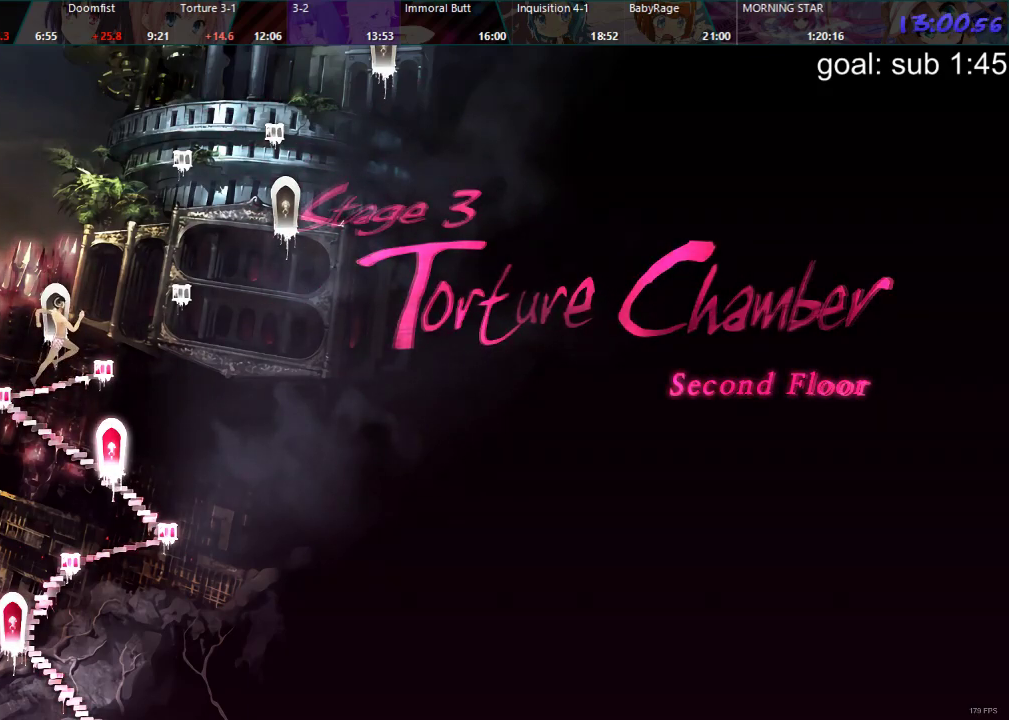
{"buttons": ["CROSS"], "left_stick": "center", "right_stick": "center", "events": [[33, "CROSS", "down"], [100, "CROSS", "up"], [167, "CROSS", "down"], [217, "CROSS", "up"], [267, "CROSS", "down"], [317, "CROSS", "up"], [383, "CROSS", "down"], [433, "CROSS", "up"], [500, "CROSS", "down"]]}
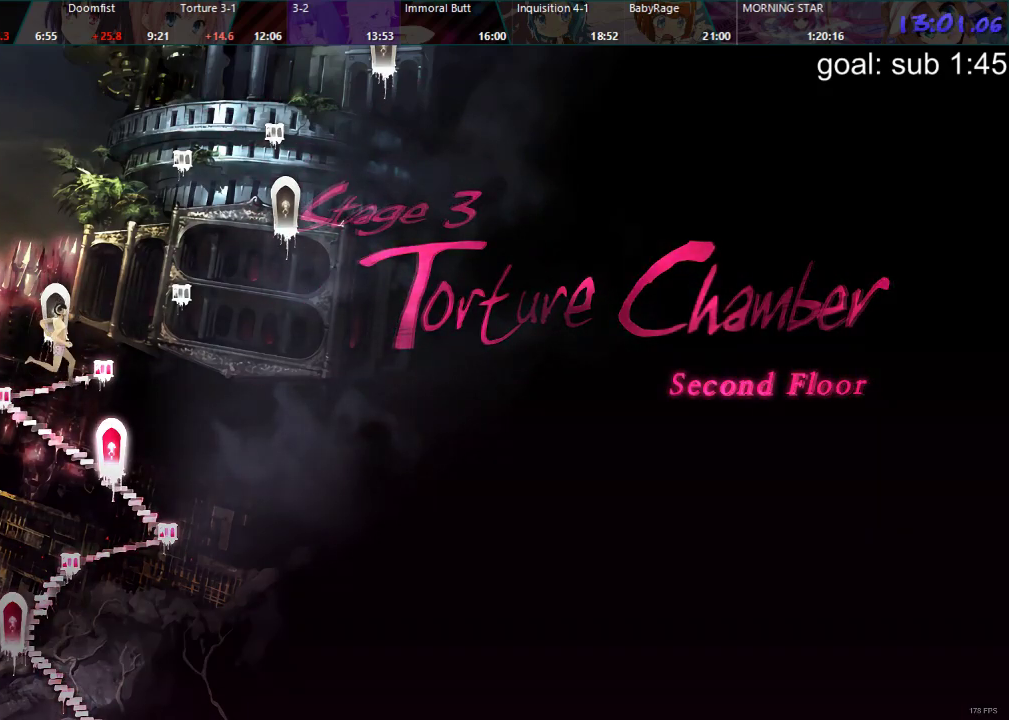
{"buttons": [], "left_stick": "center", "right_stick": "center", "events": [[67, "CROSS", "up"], [100, "CROSS", "down"], [167, "CROSS", "up"], [217, "CROSS", "down"], [267, "CROSS", "up"], [317, "CROSS", "down"], [450, "CROSS", "up"]]}
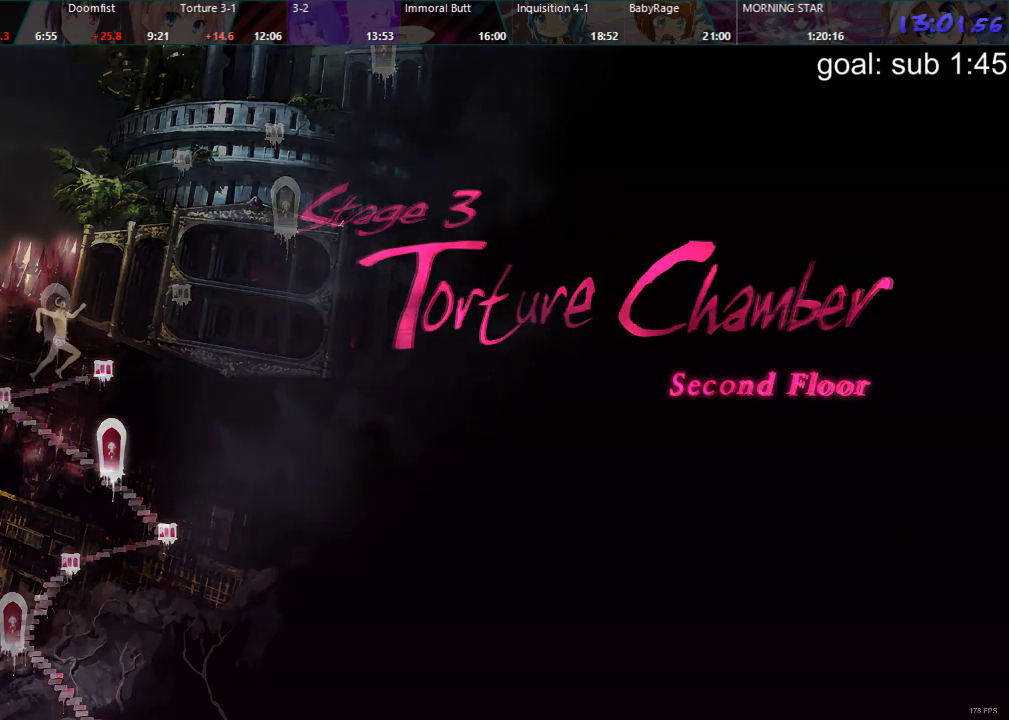
{"buttons": [], "left_stick": "center", "right_stick": "center", "events": []}